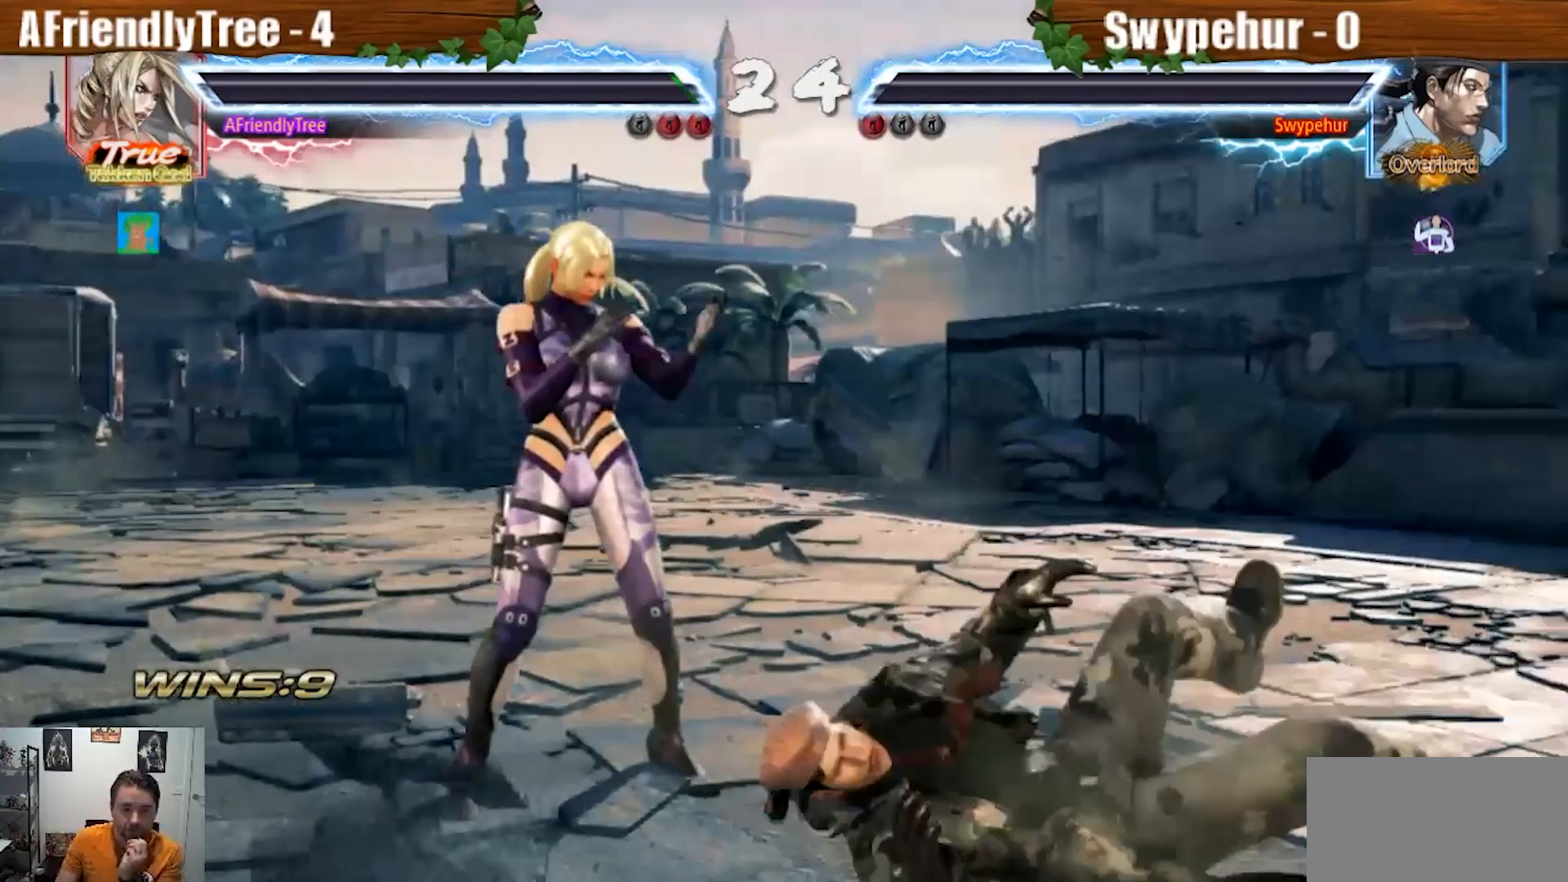
Gameplay with a controller (arcade stick); each line is a JSON object with the inputs held at the frame after it. "events" lists button and stick changes between this image and that frame as [ms after this image, input, new state], when the widget could be followed in between. Not read: L3 R3.
{"buttons": [], "left_stick": "center", "events": []}
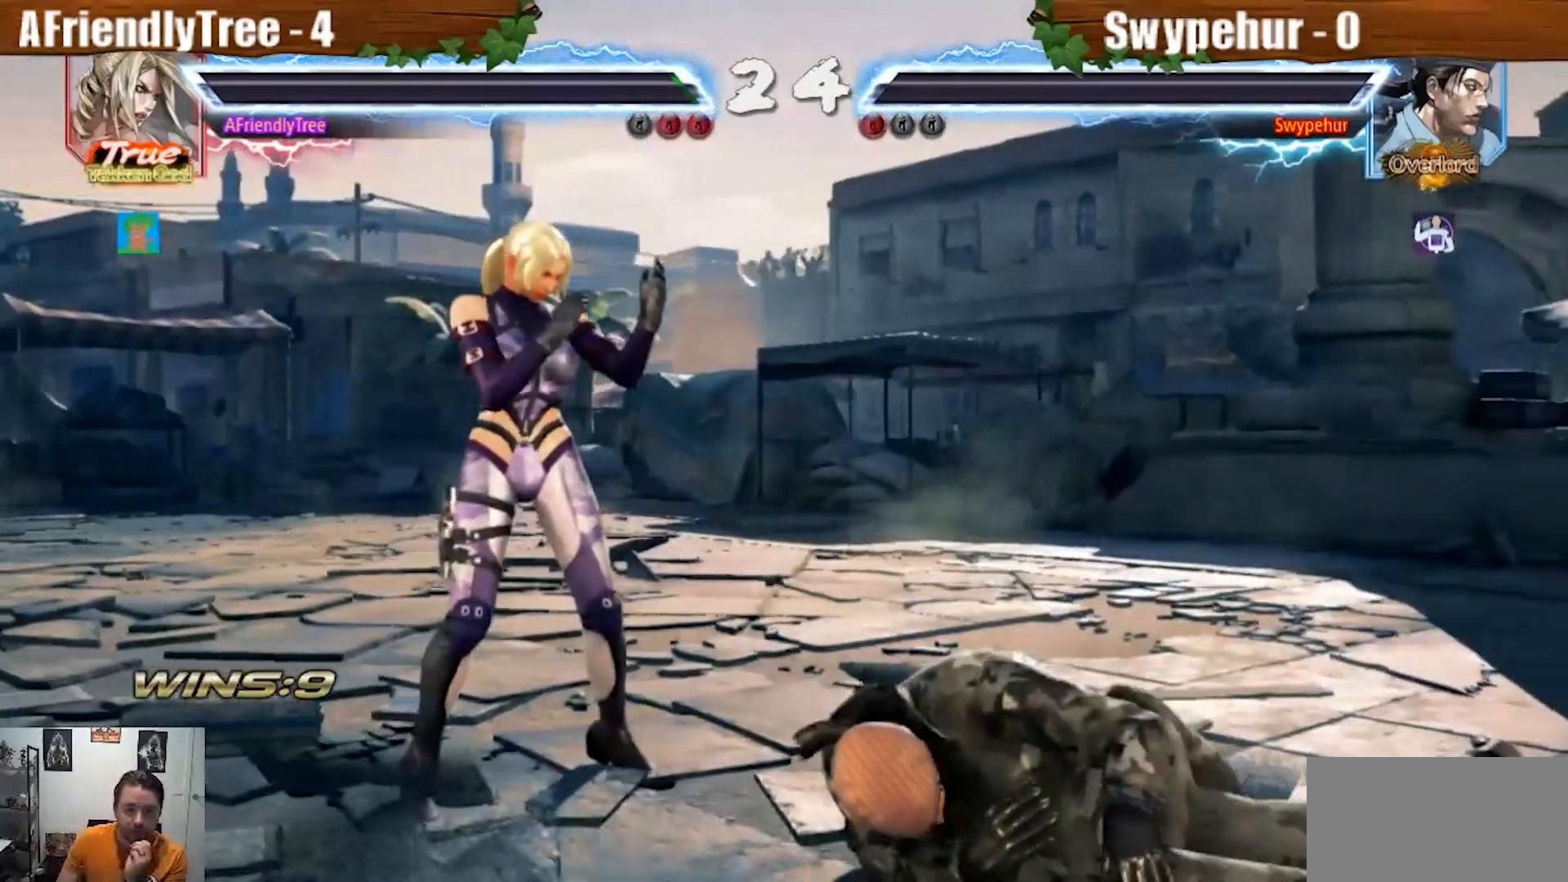
{"buttons": [], "left_stick": "center", "events": []}
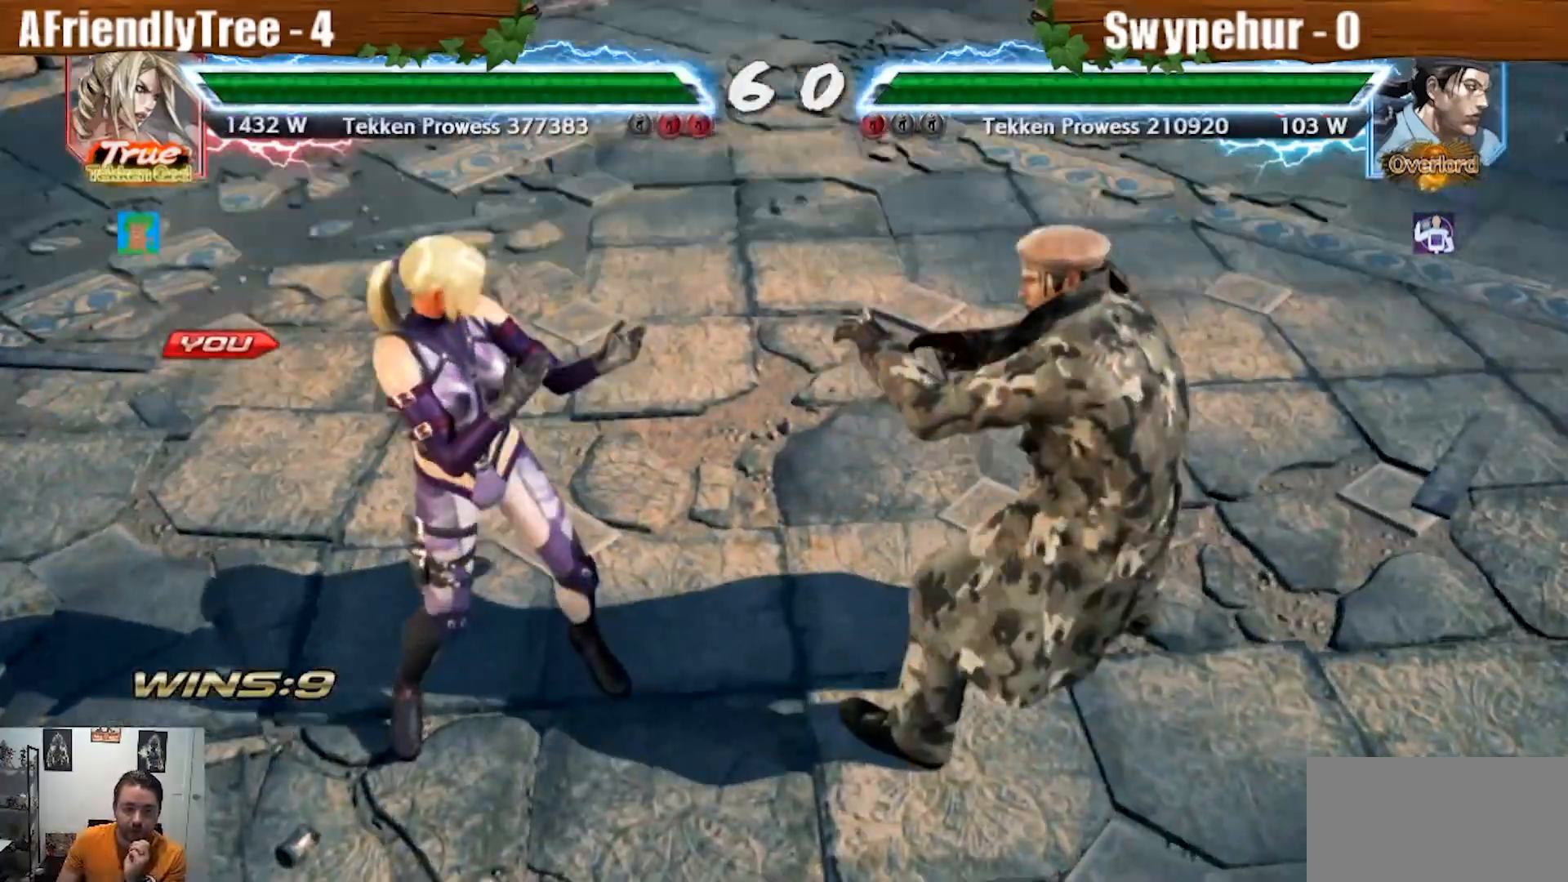
{"buttons": [], "left_stick": "center", "events": []}
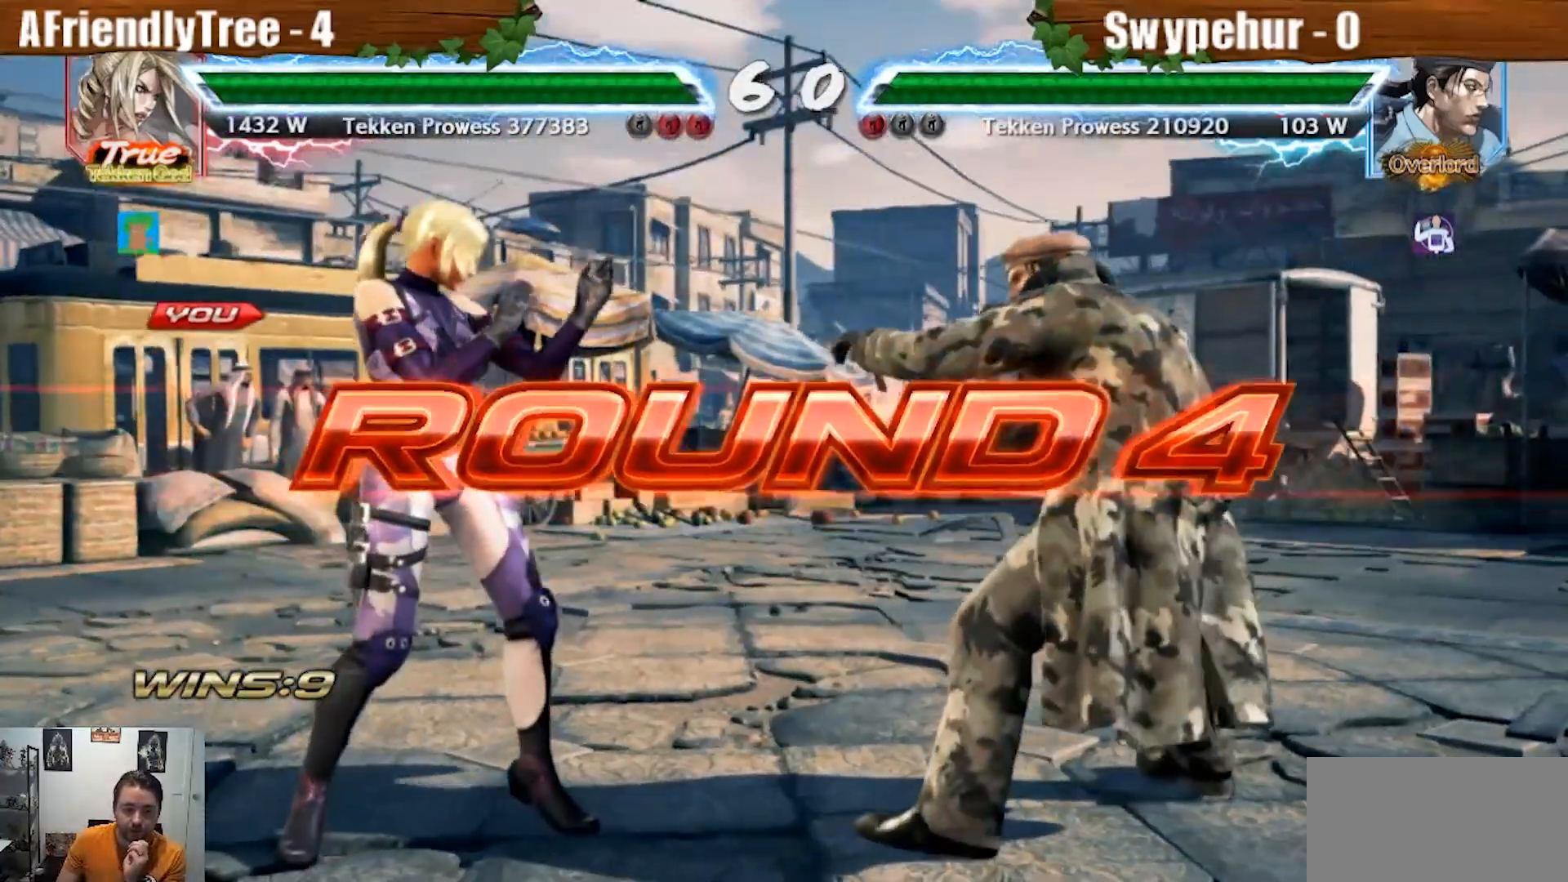
{"buttons": [], "left_stick": "center", "events": []}
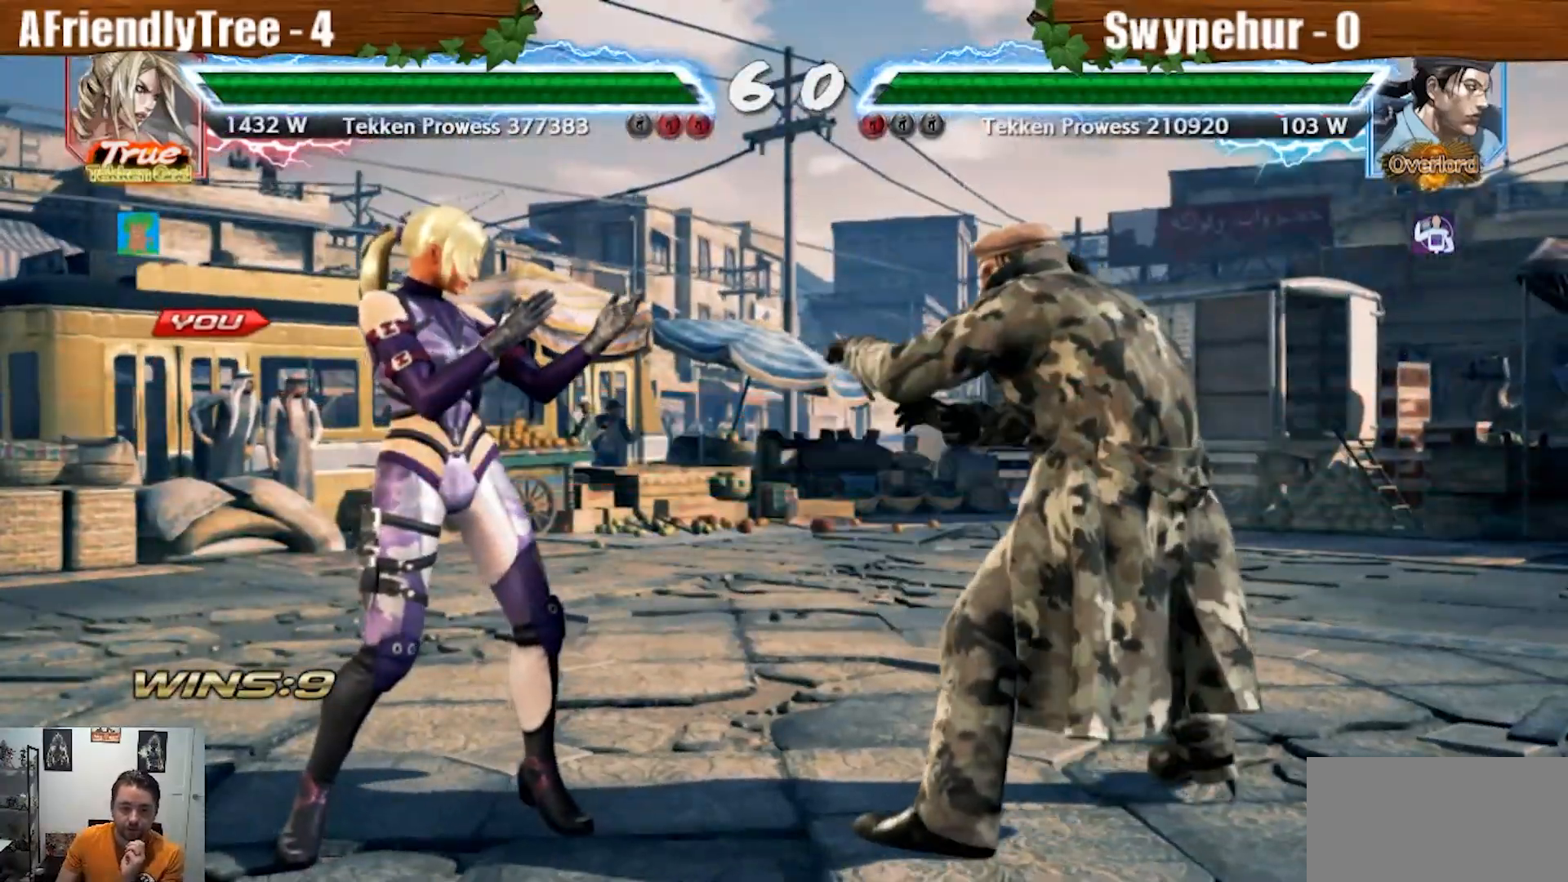
{"buttons": [], "left_stick": "center", "events": []}
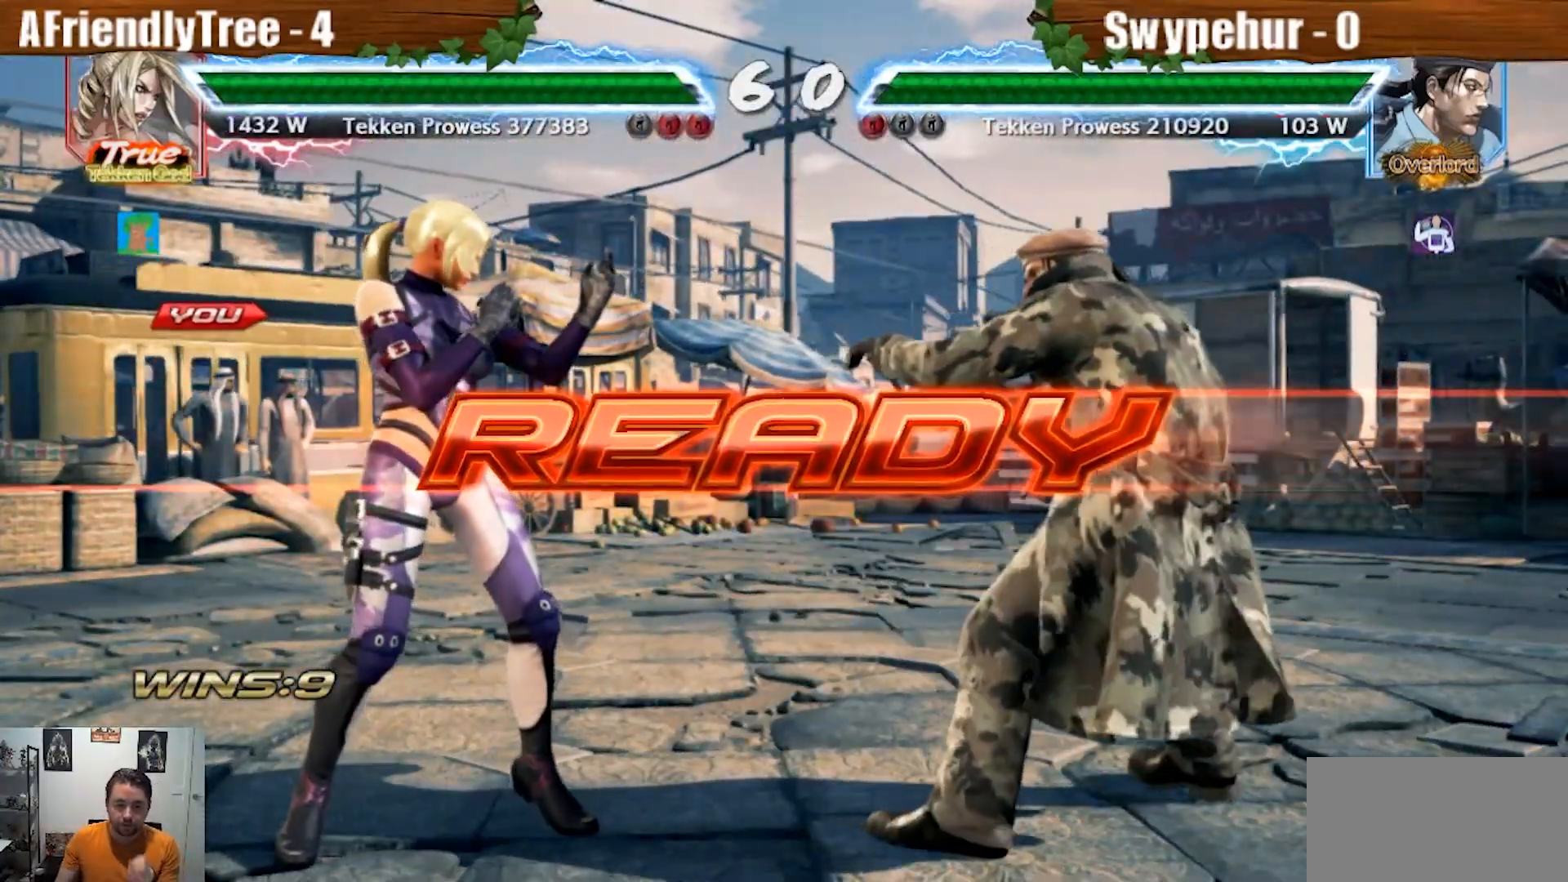
{"buttons": ["CROSS", "CIRCLE"], "left_stick": "center", "events": [[467, "CIRCLE", "down"], [467, "CROSS", "down"]]}
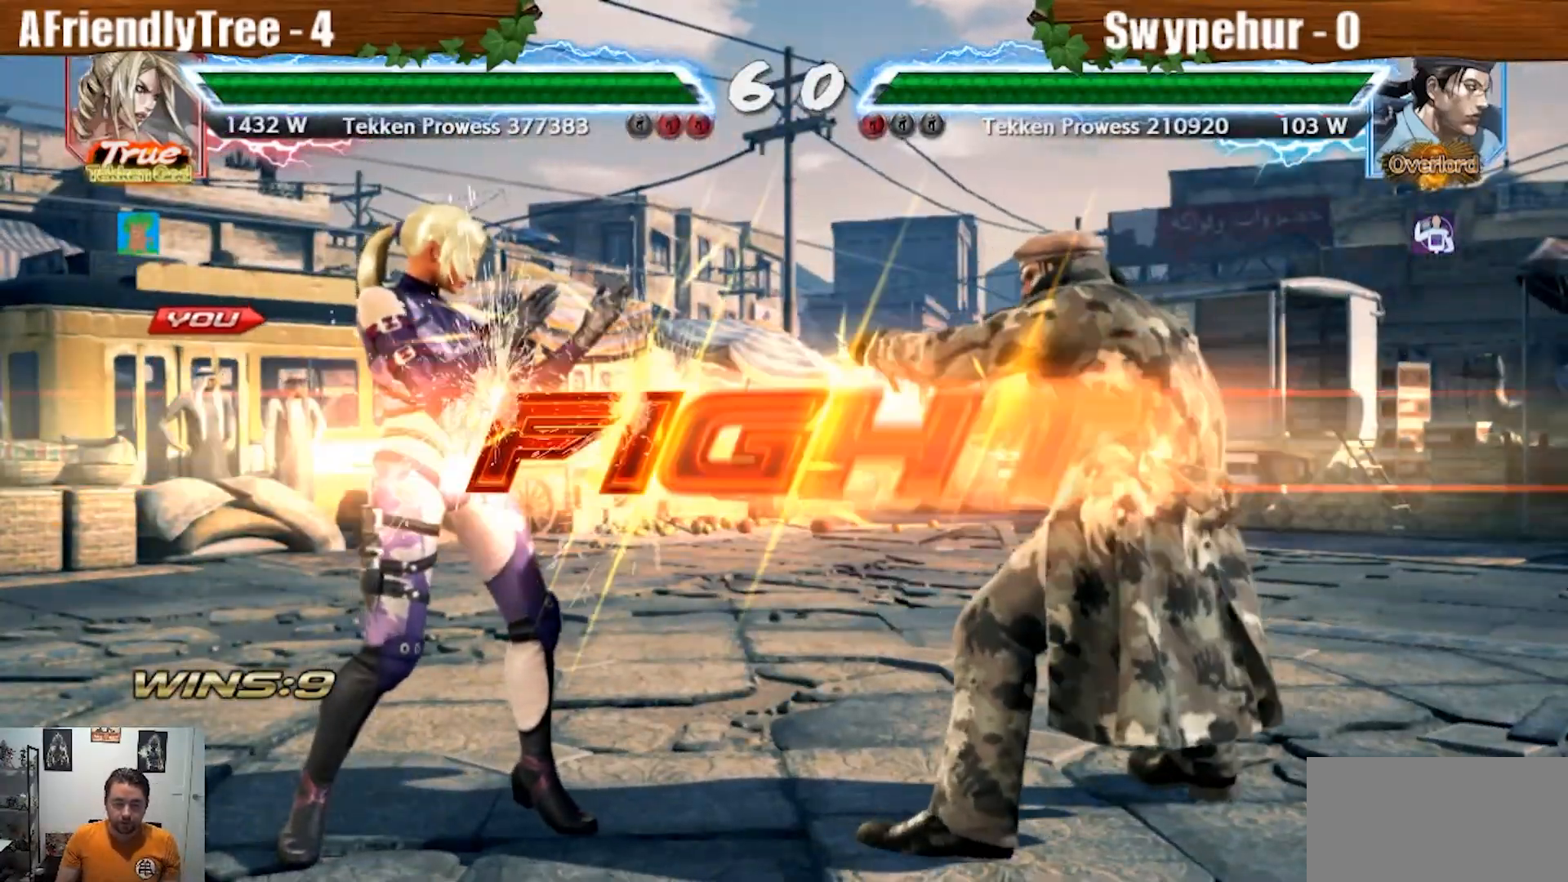
{"buttons": [], "left_stick": "center", "events": [[333, "CIRCLE", "up"], [333, "CROSS", "up"]]}